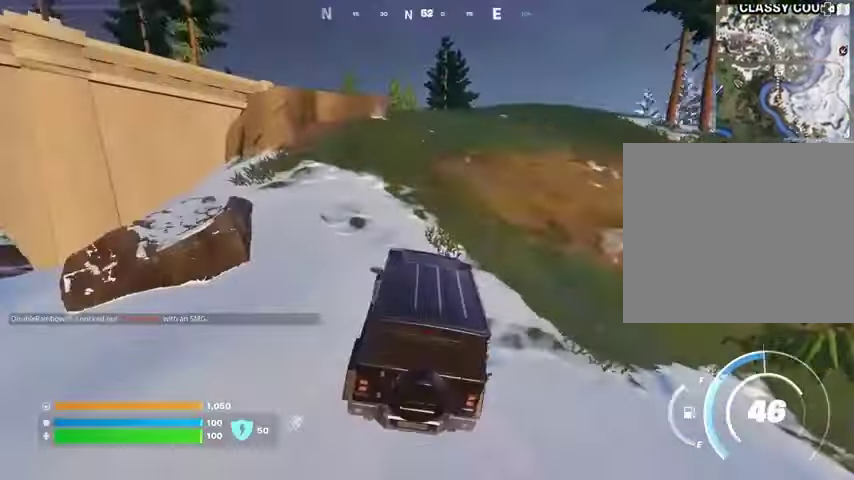
Gameplay with a controller (PlayStation layout); each line is a JSON object with the inputs held at the frame after it. "events" lists button and stick changes between this image and that frame as [ms after this image, input, new state], when the widget could be followed in between.
{"buttons": [], "left_stick": "up", "right_stick": "center", "events": []}
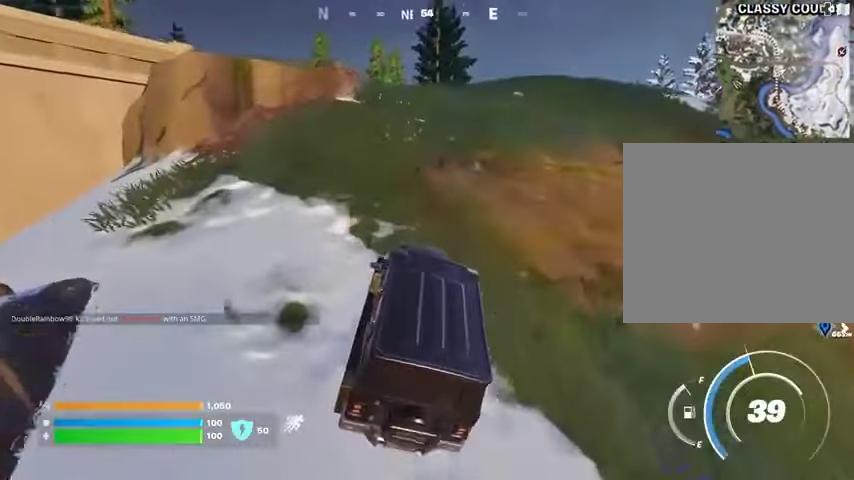
{"buttons": [], "left_stick": "up", "right_stick": "center", "events": []}
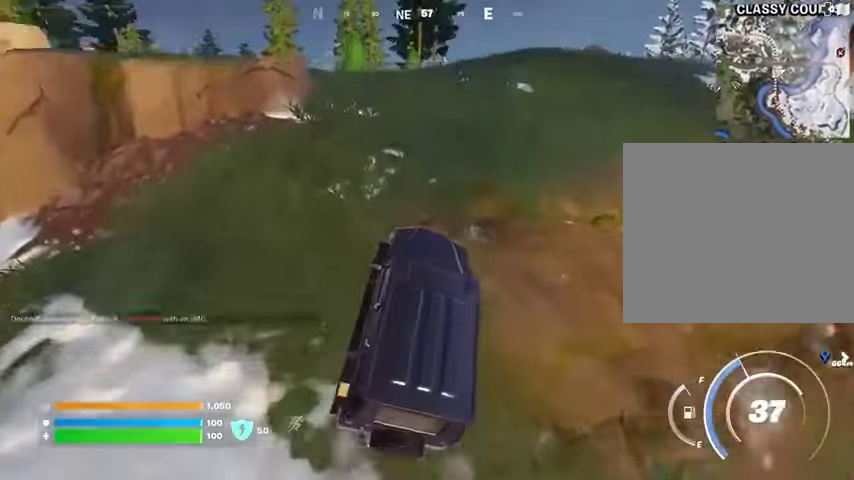
{"buttons": [], "left_stick": "up", "right_stick": "center", "events": []}
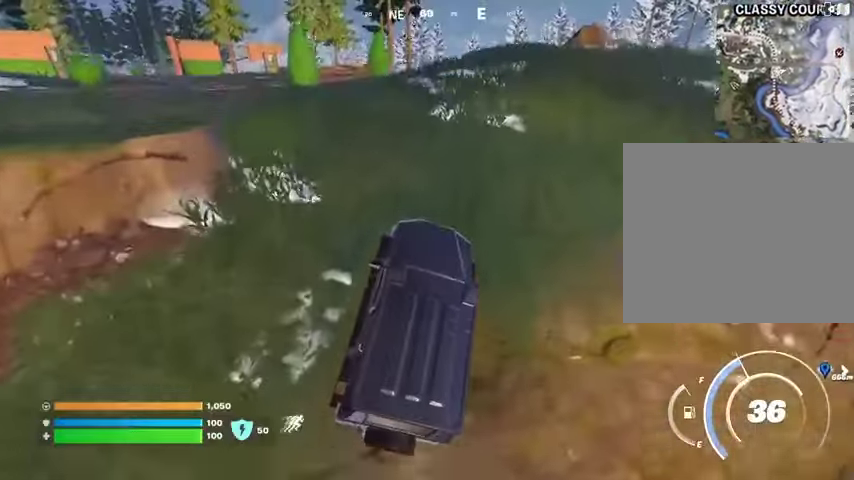
{"buttons": [], "left_stick": "up", "right_stick": "center", "events": []}
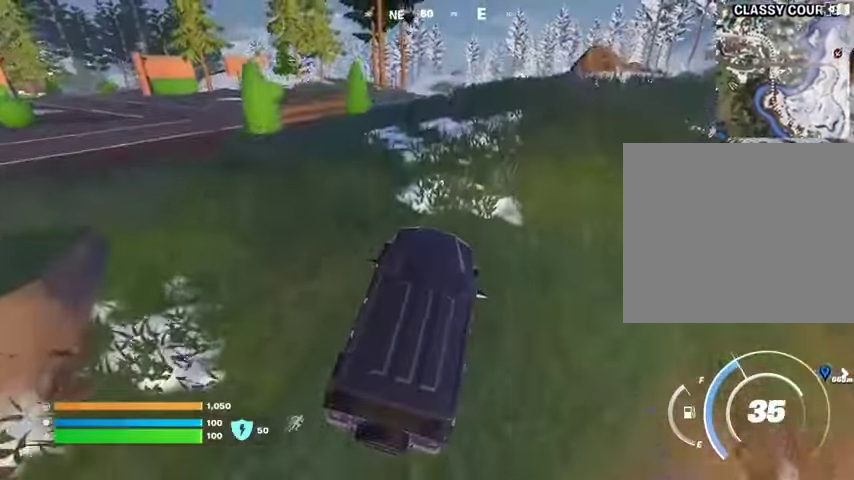
{"buttons": [], "left_stick": "up", "right_stick": "center", "events": []}
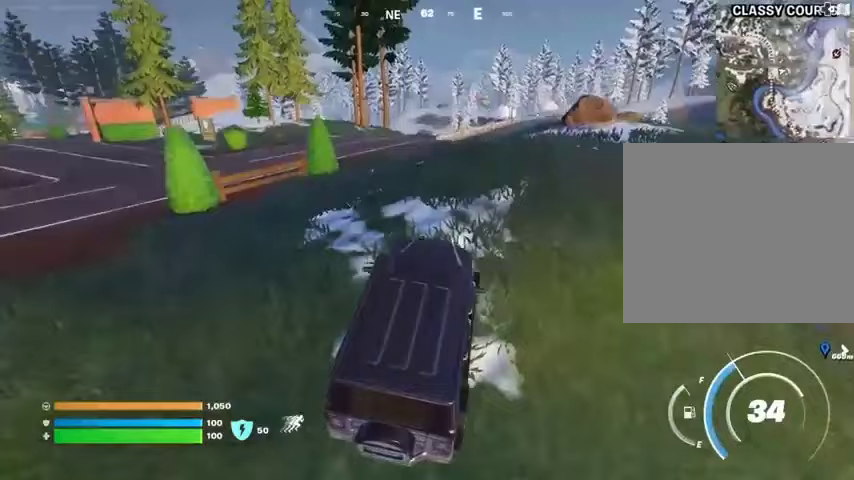
{"buttons": [], "left_stick": "up", "right_stick": "center", "events": []}
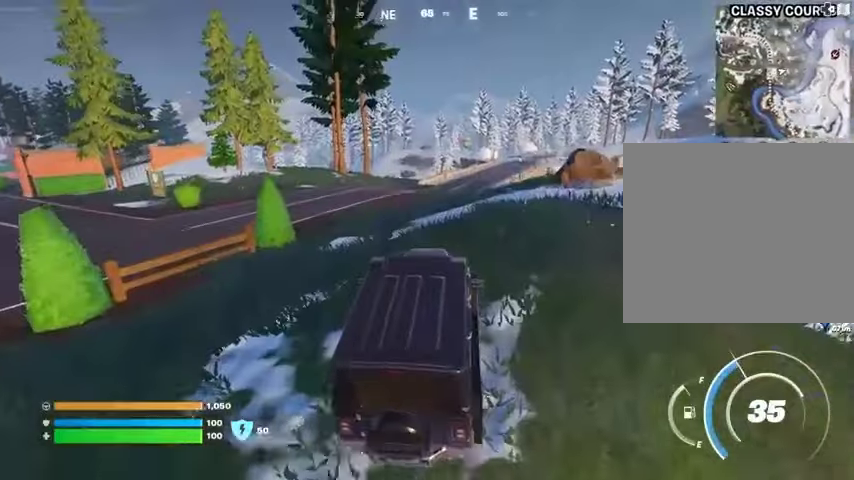
{"buttons": [], "left_stick": "up-right", "right_stick": "center", "events": [[67, "right_stick", "left"], [167, "left_stick", "up-right"], [200, "right_stick", "center"]]}
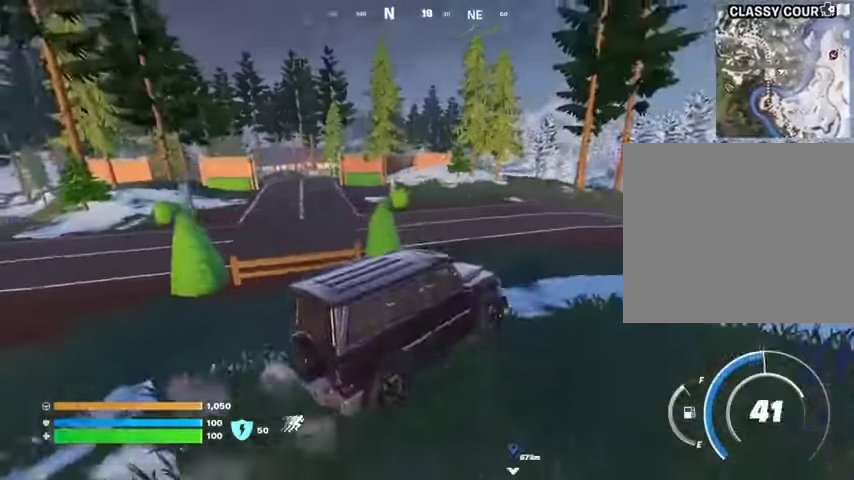
{"buttons": [], "left_stick": "up-right", "right_stick": "center", "events": [[67, "right_stick", "left"], [233, "right_stick", "center"]]}
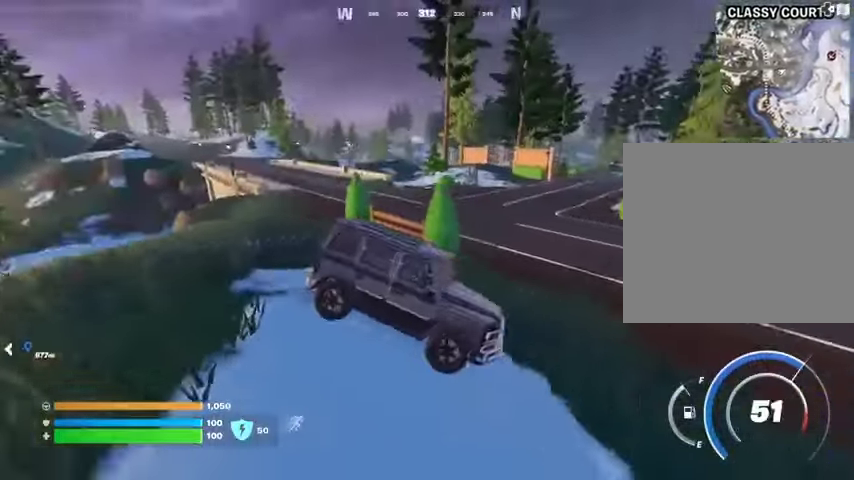
{"buttons": [], "left_stick": "up", "right_stick": "center", "events": [[100, "right_stick", "right"], [333, "right_stick", "center"], [400, "left_stick", "up"]]}
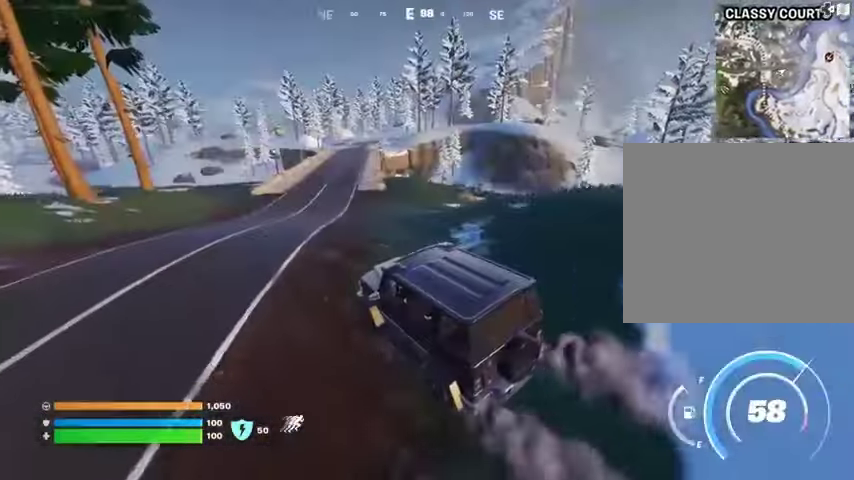
{"buttons": [], "left_stick": "up-right", "right_stick": "center", "events": [[67, "DPAD_RIGHT", "down"], [167, "DPAD_RIGHT", "up"], [467, "left_stick", "up-right"]]}
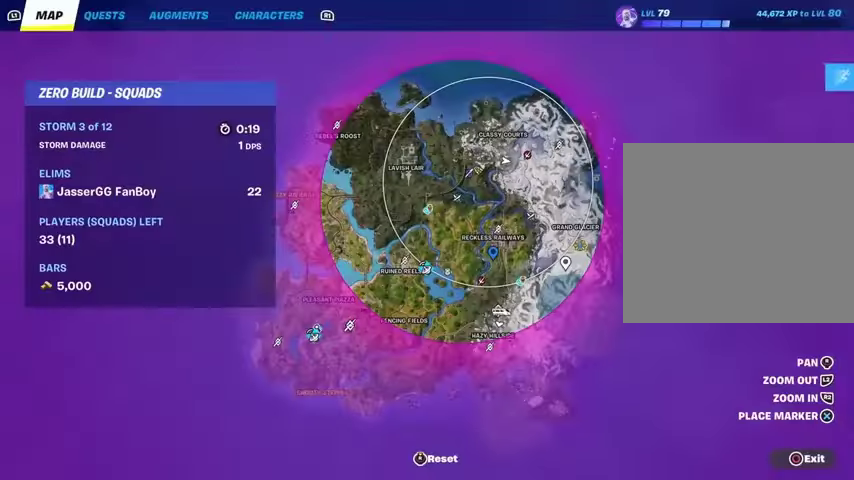
{"buttons": [], "left_stick": "up", "right_stick": "center", "events": [[467, "left_stick", "up"]]}
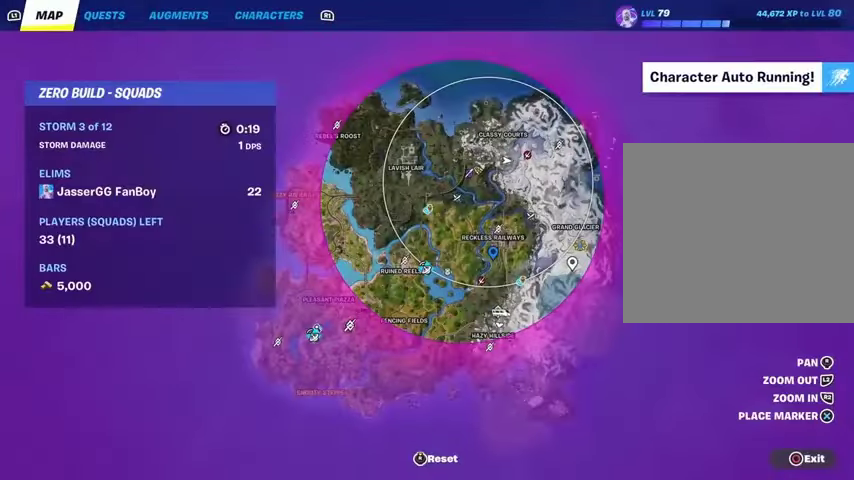
{"buttons": [], "left_stick": "up", "right_stick": "center", "events": []}
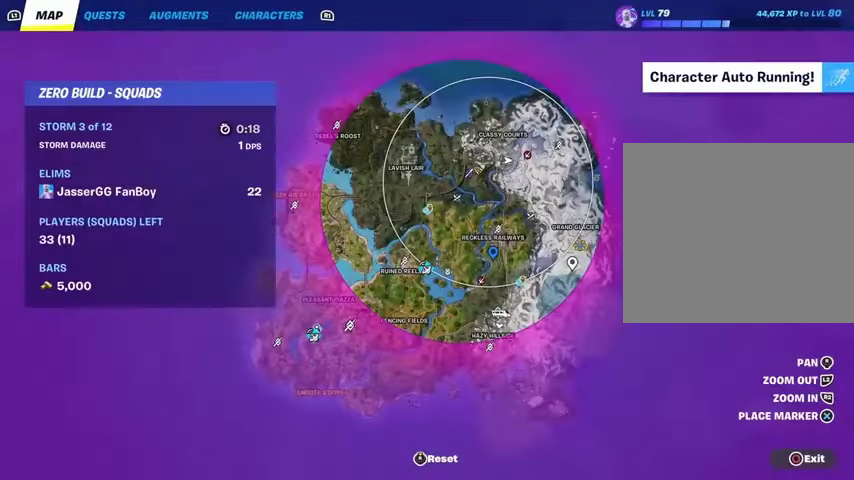
{"buttons": [], "left_stick": "up", "right_stick": "center", "events": [[333, "CIRCLE", "down"], [400, "CIRCLE", "up"]]}
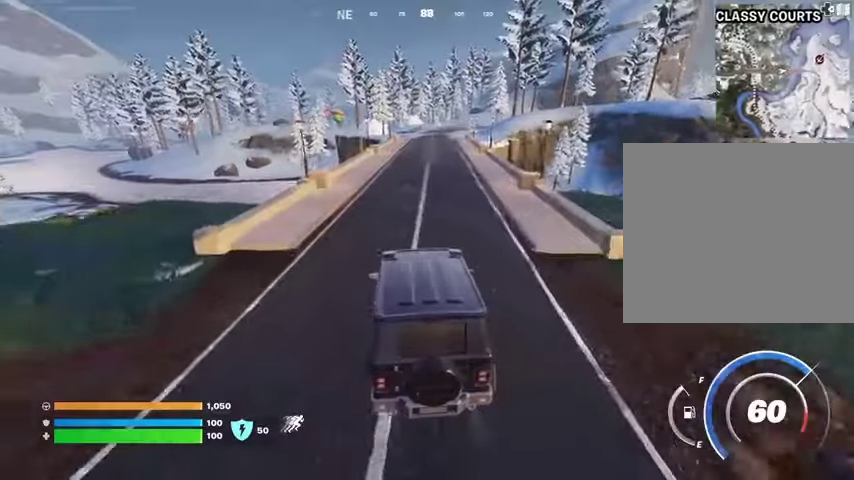
{"buttons": [], "left_stick": "up-right", "right_stick": "center", "events": [[300, "left_stick", "up-right"], [333, "right_stick", "left"], [400, "right_stick", "center"]]}
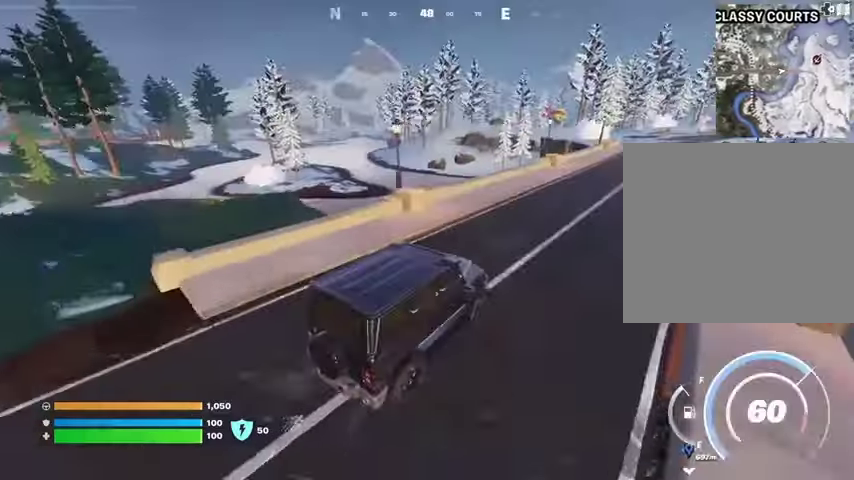
{"buttons": [], "left_stick": "up", "right_stick": "center", "events": [[300, "right_stick", "right"], [333, "left_stick", "up"], [433, "right_stick", "center"]]}
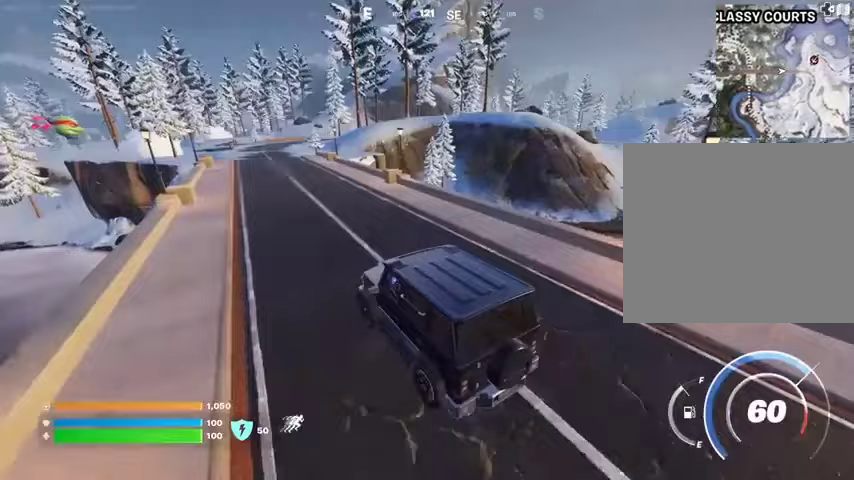
{"buttons": [], "left_stick": "up", "right_stick": "left", "events": [[500, "right_stick", "left"]]}
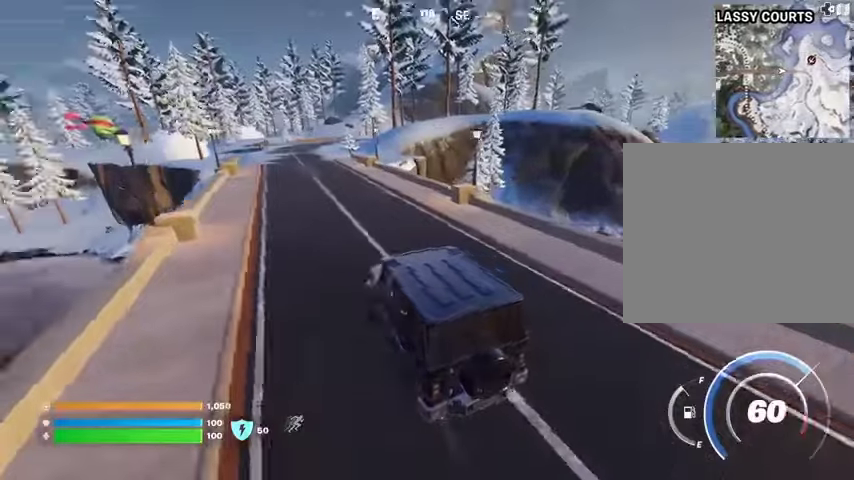
{"buttons": [], "left_stick": "up-right", "right_stick": "center", "events": [[100, "left_stick", "up-right"], [133, "right_stick", "center"]]}
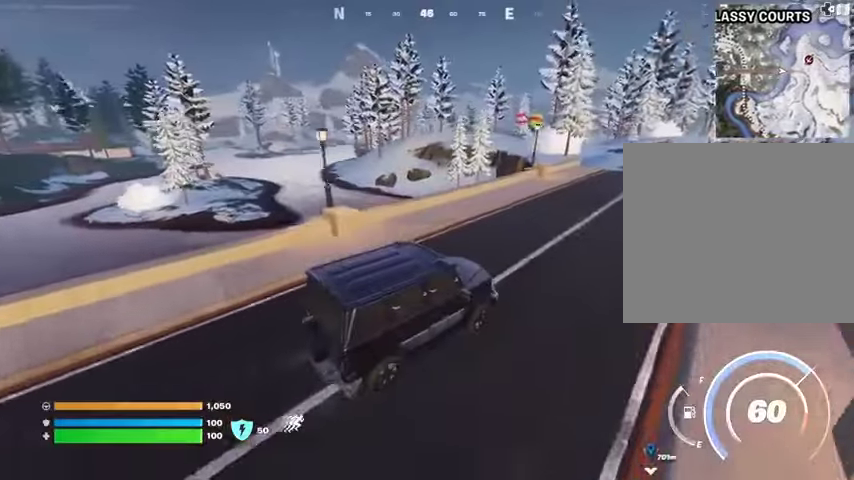
{"buttons": [], "left_stick": "up-right", "right_stick": "center", "events": [[67, "right_stick", "left"], [233, "right_stick", "center"]]}
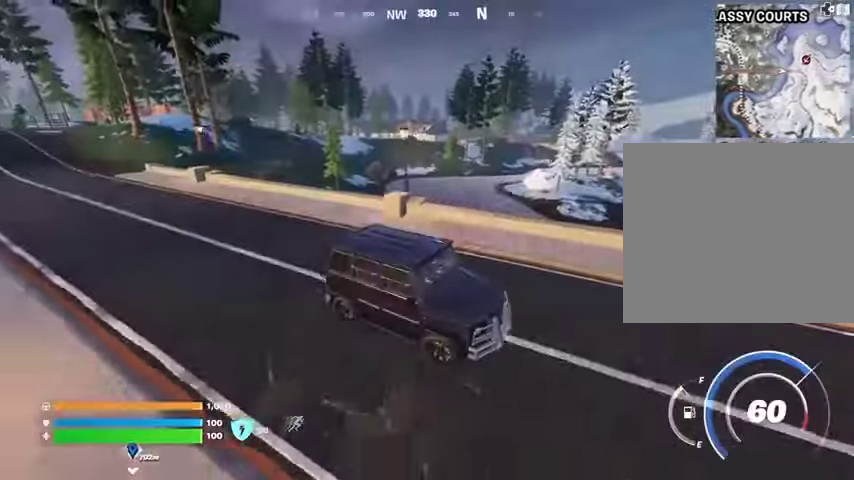
{"buttons": [], "left_stick": "up", "right_stick": "center", "events": [[33, "right_stick", "right"], [167, "right_stick", "center"], [500, "left_stick", "up"]]}
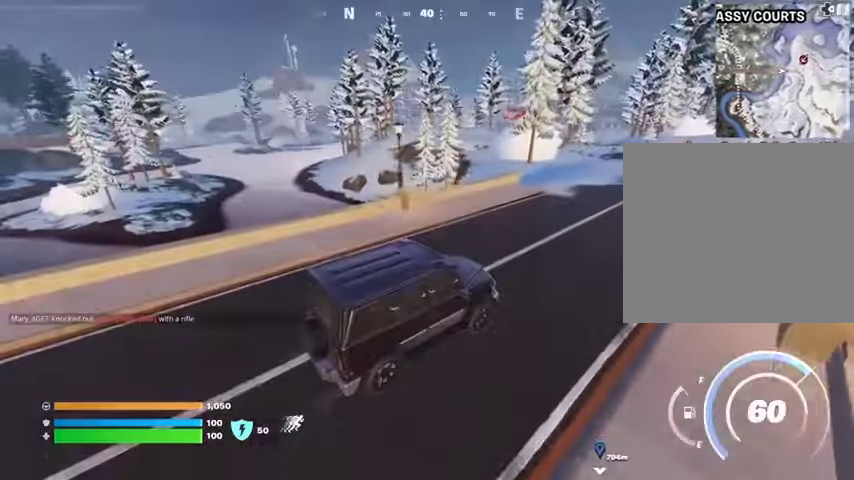
{"buttons": [], "left_stick": "up", "right_stick": "center", "events": []}
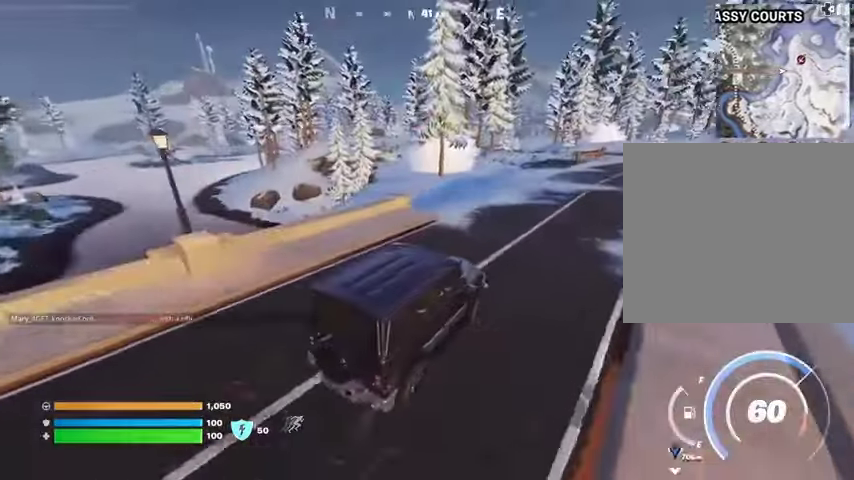
{"buttons": [], "left_stick": "up", "right_stick": "center", "events": [[133, "right_stick", "right"], [267, "right_stick", "center"]]}
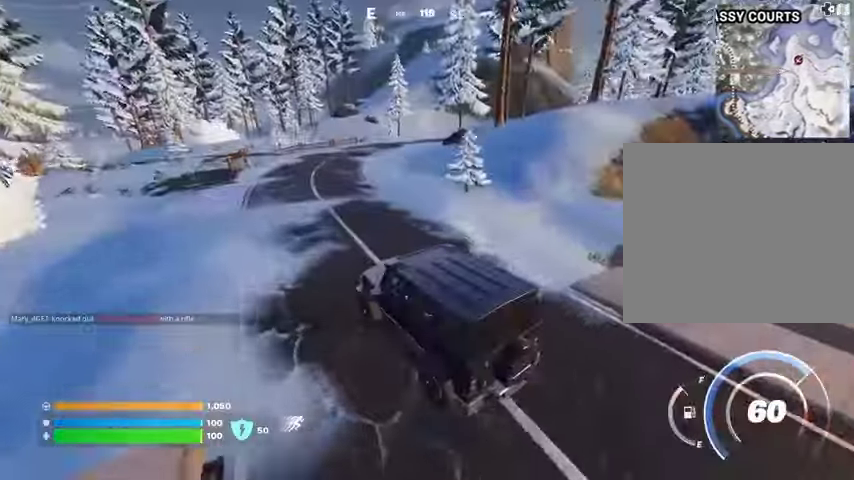
{"buttons": [], "left_stick": "up-right", "right_stick": "left", "events": [[400, "left_stick", "up-right"], [433, "right_stick", "left"]]}
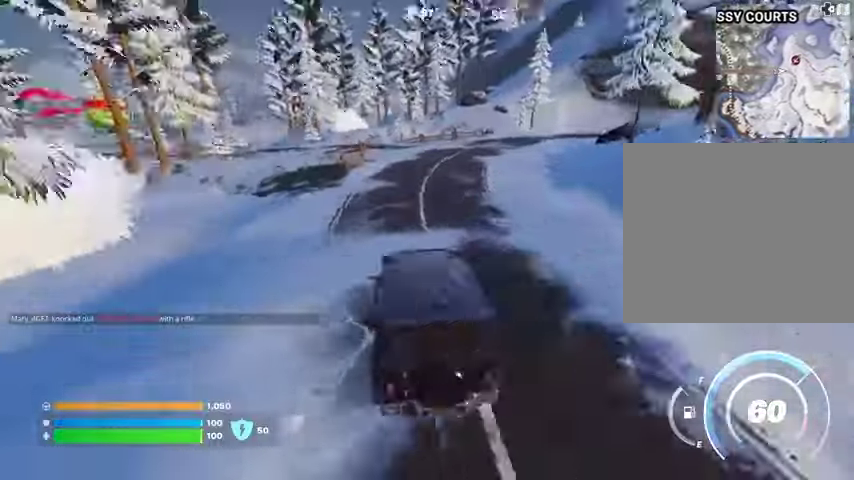
{"buttons": [], "left_stick": "up-right", "right_stick": "center", "events": [[100, "right_stick", "center"]]}
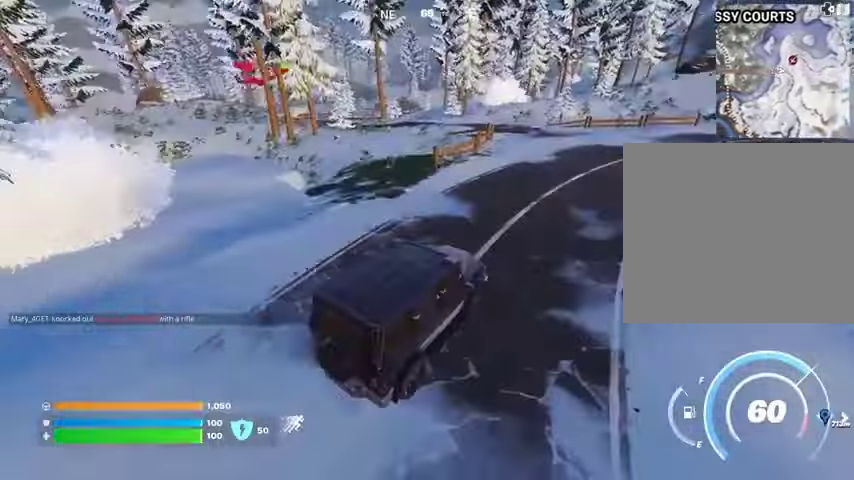
{"buttons": [], "left_stick": "up-right", "right_stick": "center", "events": [[233, "right_stick", "right"], [400, "right_stick", "center"]]}
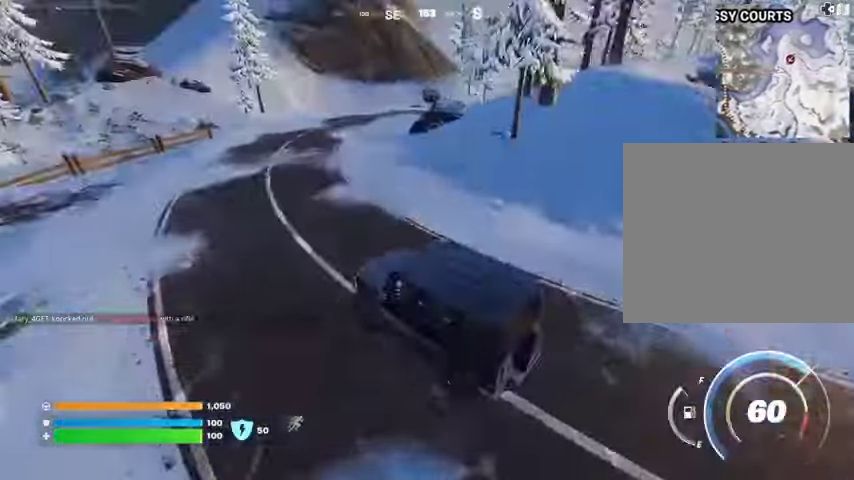
{"buttons": [], "left_stick": "up-right", "right_stick": "center", "events": []}
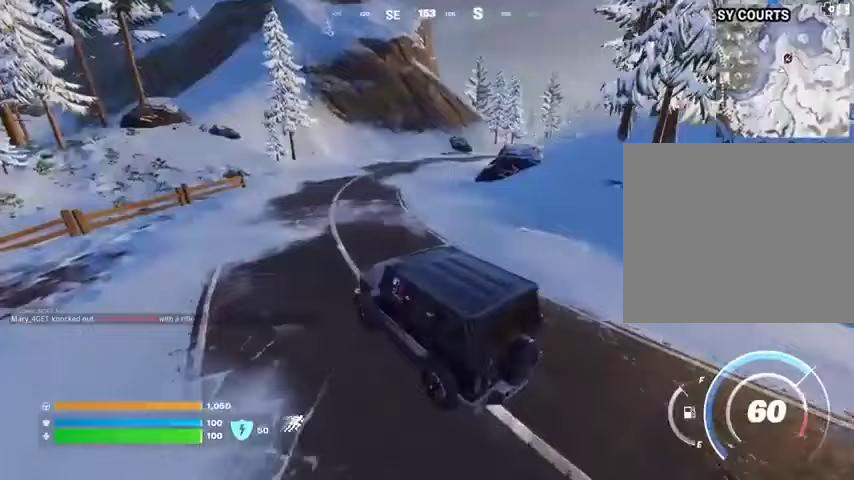
{"buttons": [], "left_stick": "up-right", "right_stick": "center", "events": []}
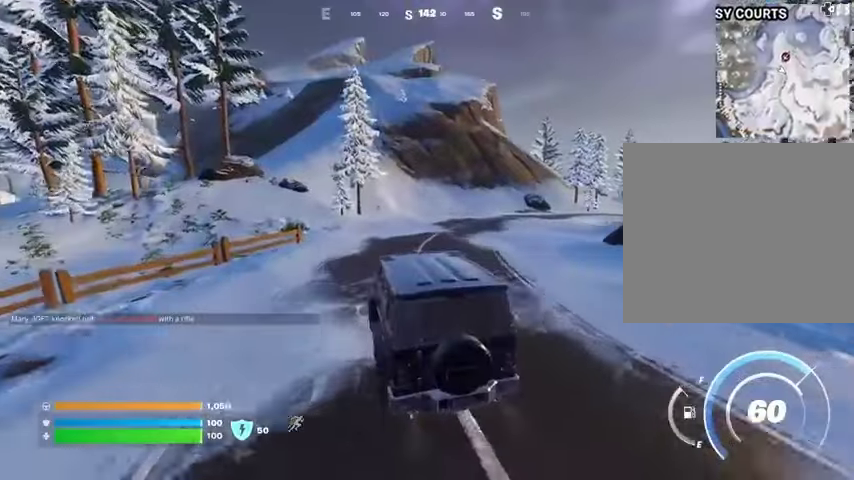
{"buttons": [], "left_stick": "up-right", "right_stick": "center", "events": [[400, "right_stick", "right"], [500, "right_stick", "center"]]}
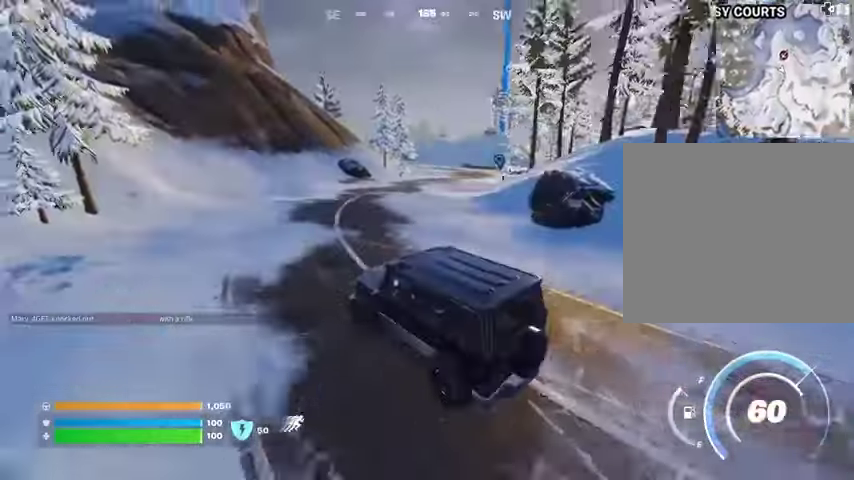
{"buttons": [], "left_stick": "up-left", "right_stick": "left", "events": [[33, "left_stick", "up"], [167, "left_stick", "up-left"], [467, "right_stick", "left"]]}
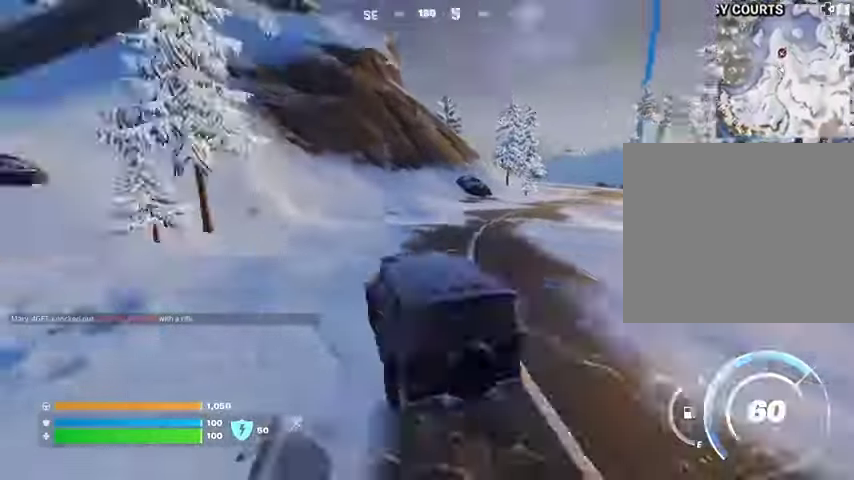
{"buttons": [], "left_stick": "up-left", "right_stick": "center", "events": [[100, "right_stick", "center"]]}
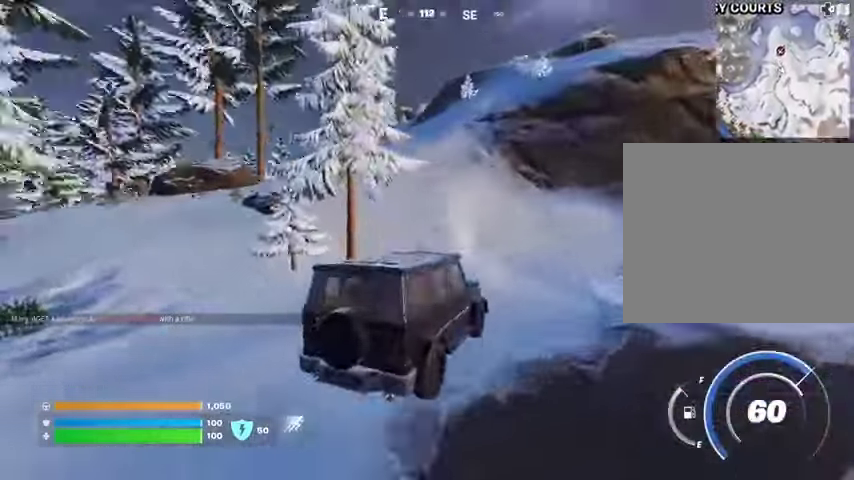
{"buttons": [], "left_stick": "up", "right_stick": "center", "events": [[267, "left_stick", "up"]]}